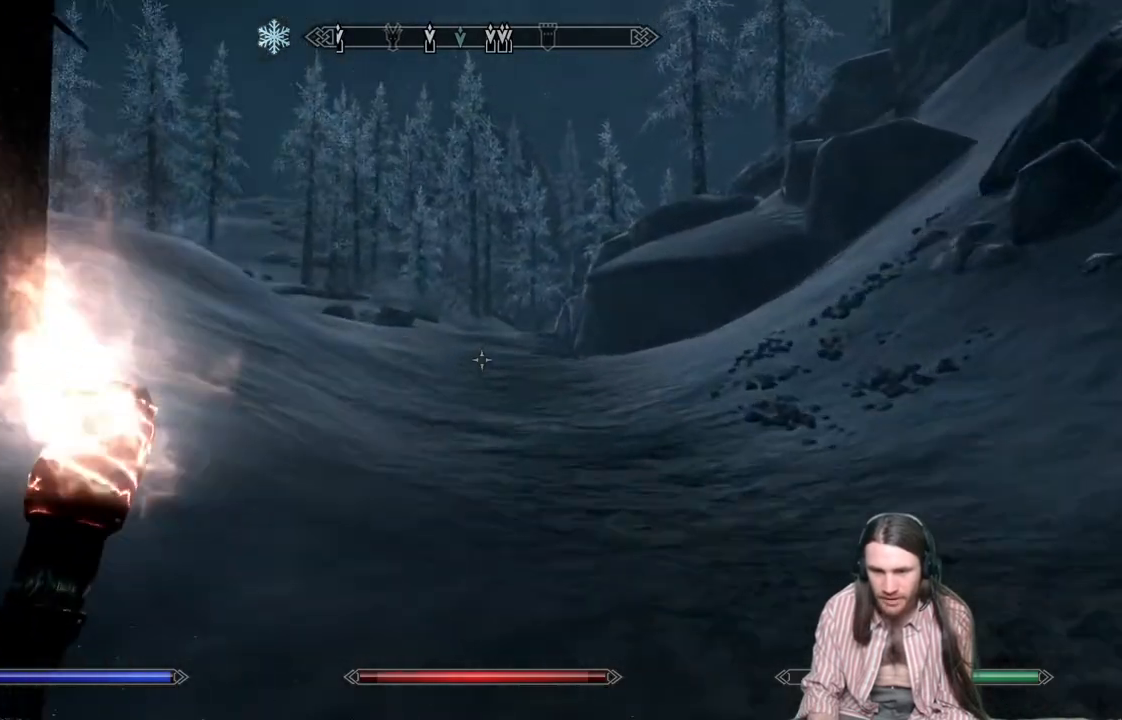
Gameplay with a controller (Xbox layout); each line is a JSON object with the inputs held at the frame after it. "events" lists button and stick changes between this image and that frame as [ms after this image, input, new state], when the widget could be followed in between.
{"buttons": [], "left_stick": "up", "right_stick": "center", "events": []}
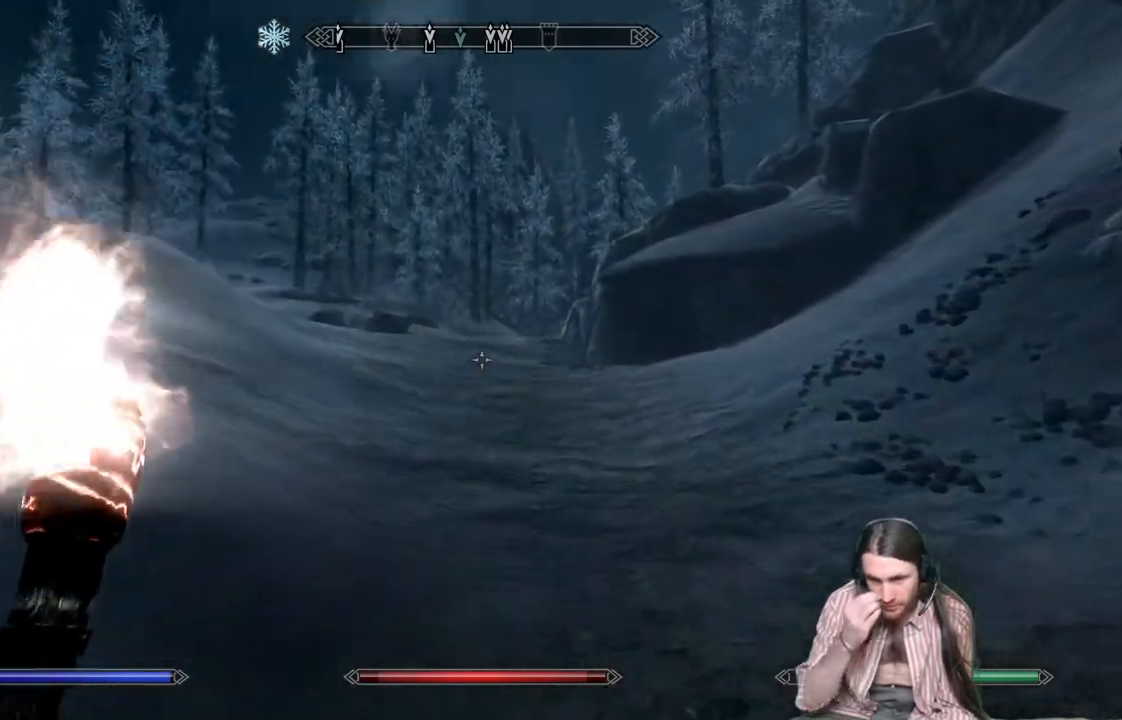
{"buttons": [], "left_stick": "up", "right_stick": "center", "events": []}
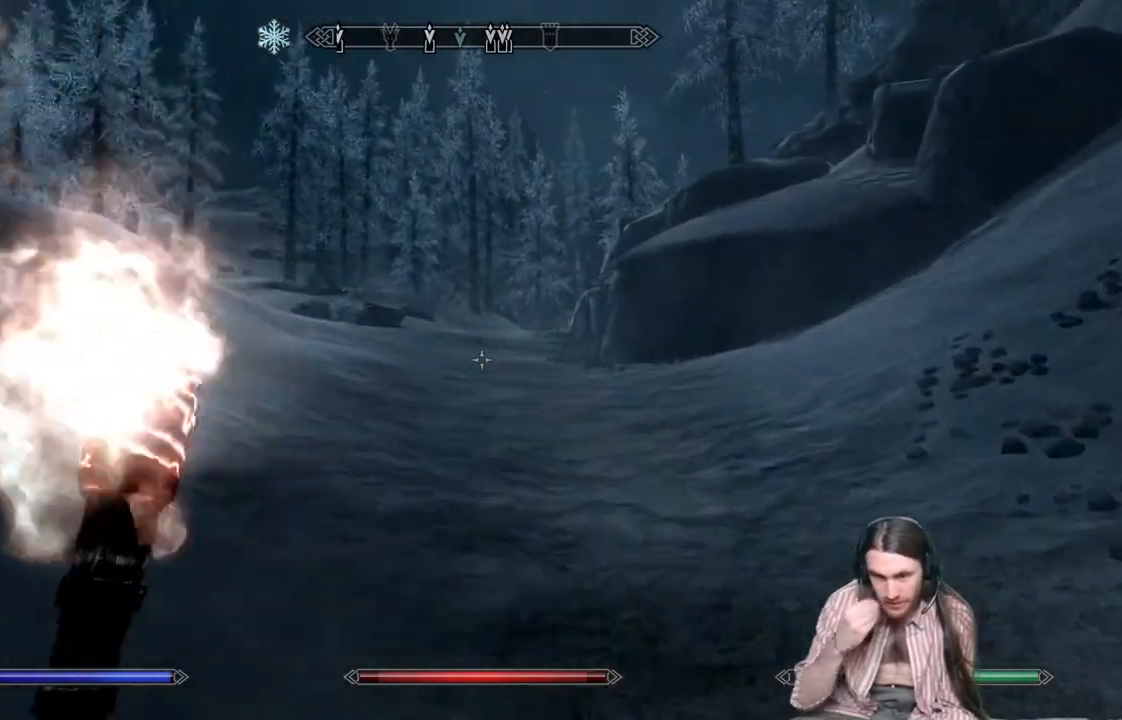
{"buttons": [], "left_stick": "up", "right_stick": "center", "events": []}
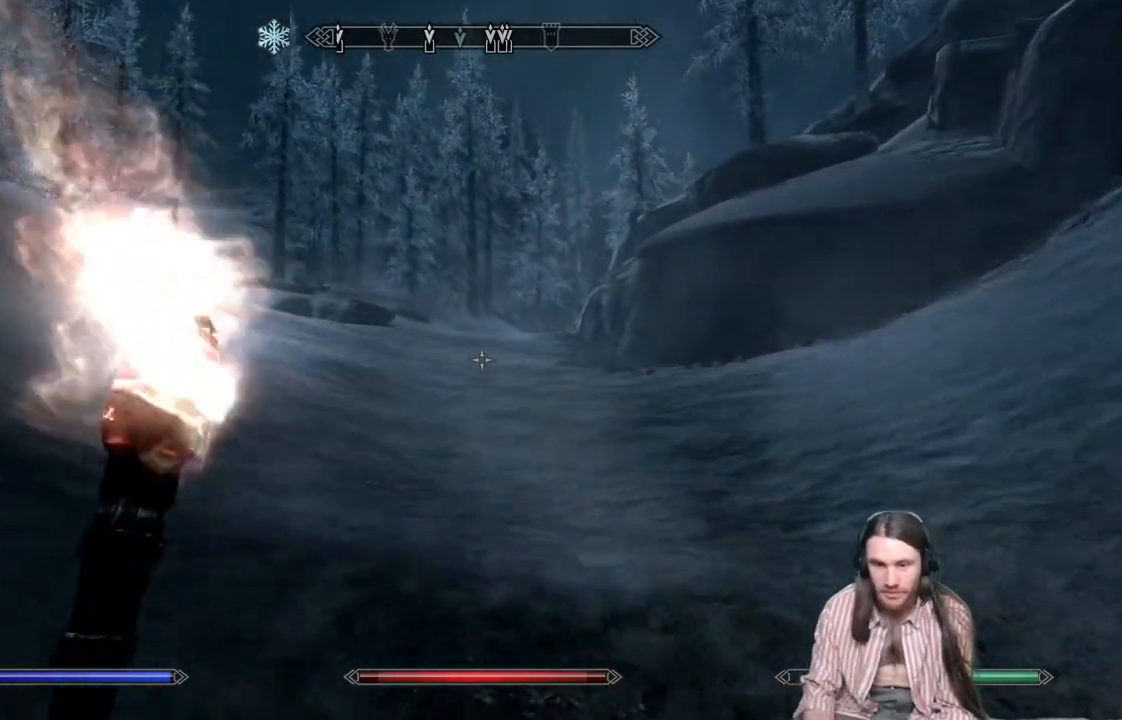
{"buttons": [], "left_stick": "up", "right_stick": "center", "events": []}
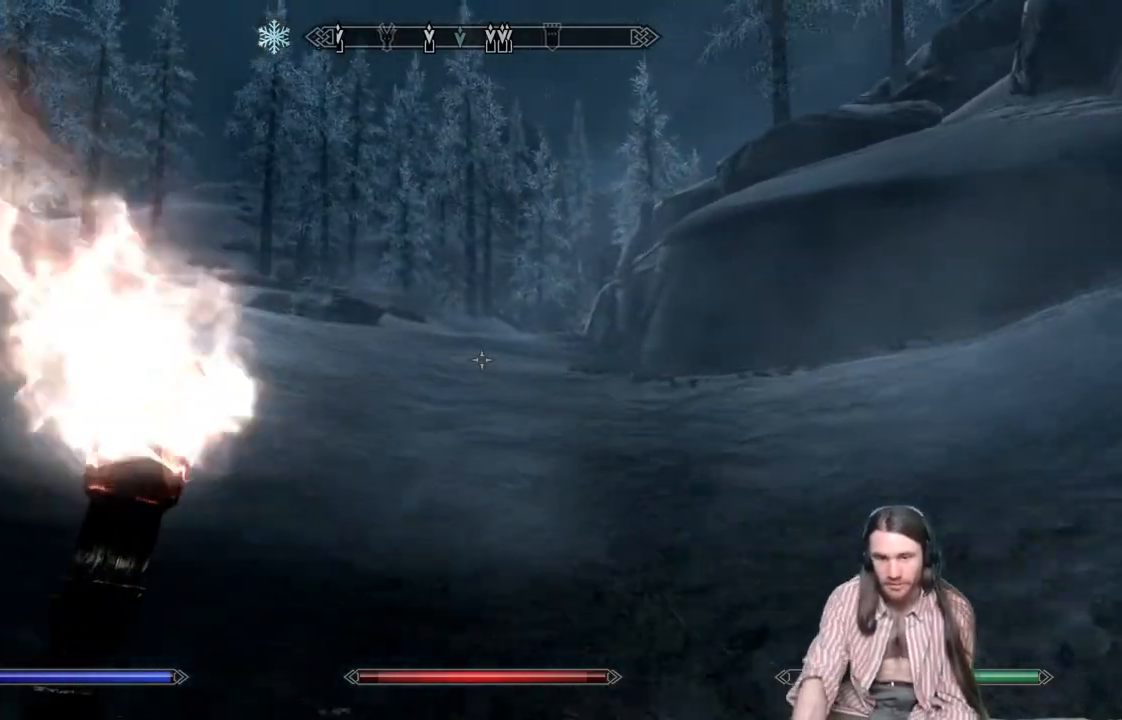
{"buttons": [], "left_stick": "up", "right_stick": "center", "events": []}
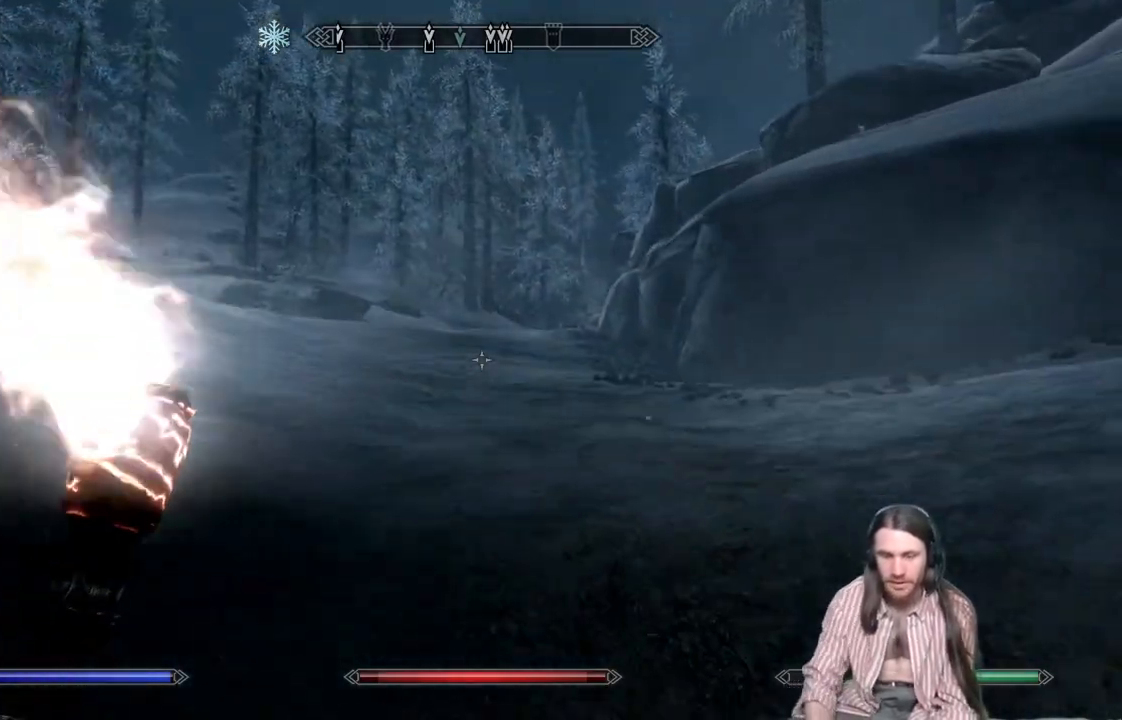
{"buttons": [], "left_stick": "up", "right_stick": "center", "events": []}
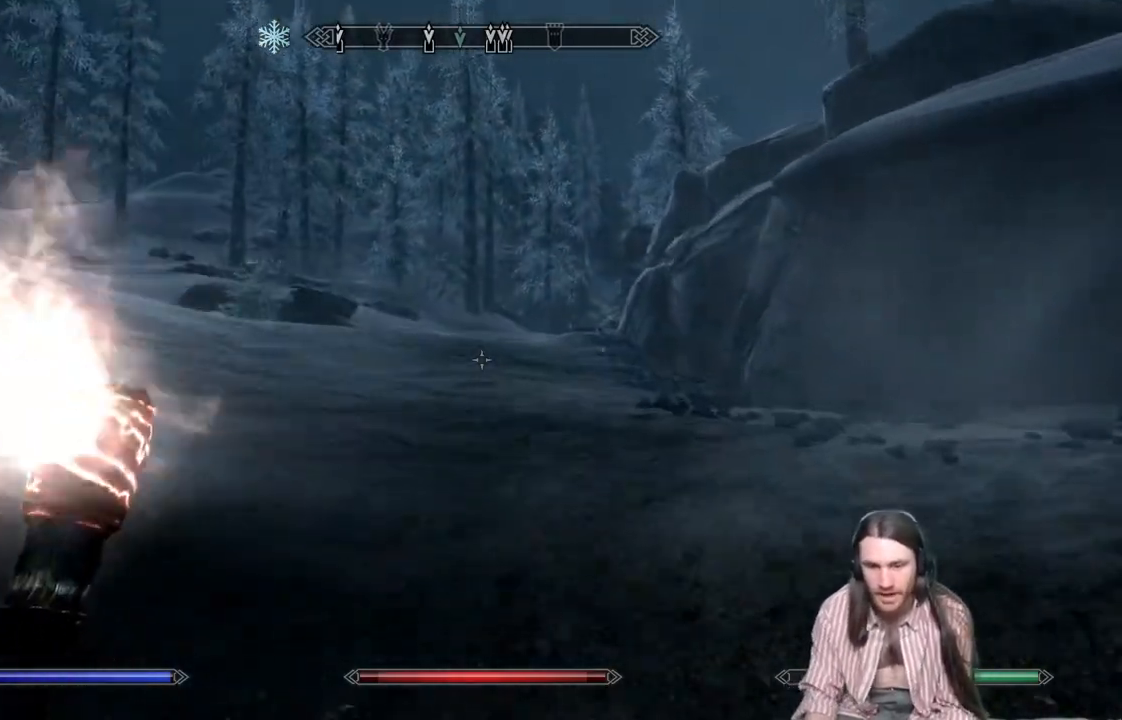
{"buttons": [], "left_stick": "up", "right_stick": "center", "events": []}
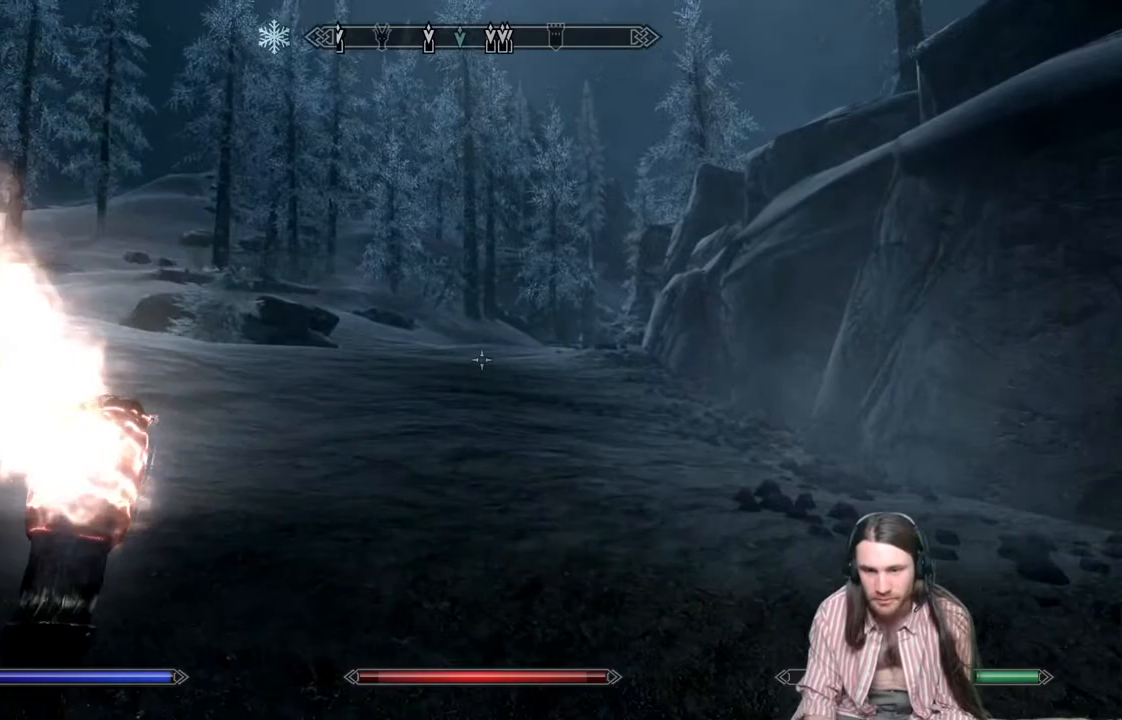
{"buttons": [], "left_stick": "up", "right_stick": "center", "events": [[367, "right_stick", "left"], [483, "right_stick", "center"]]}
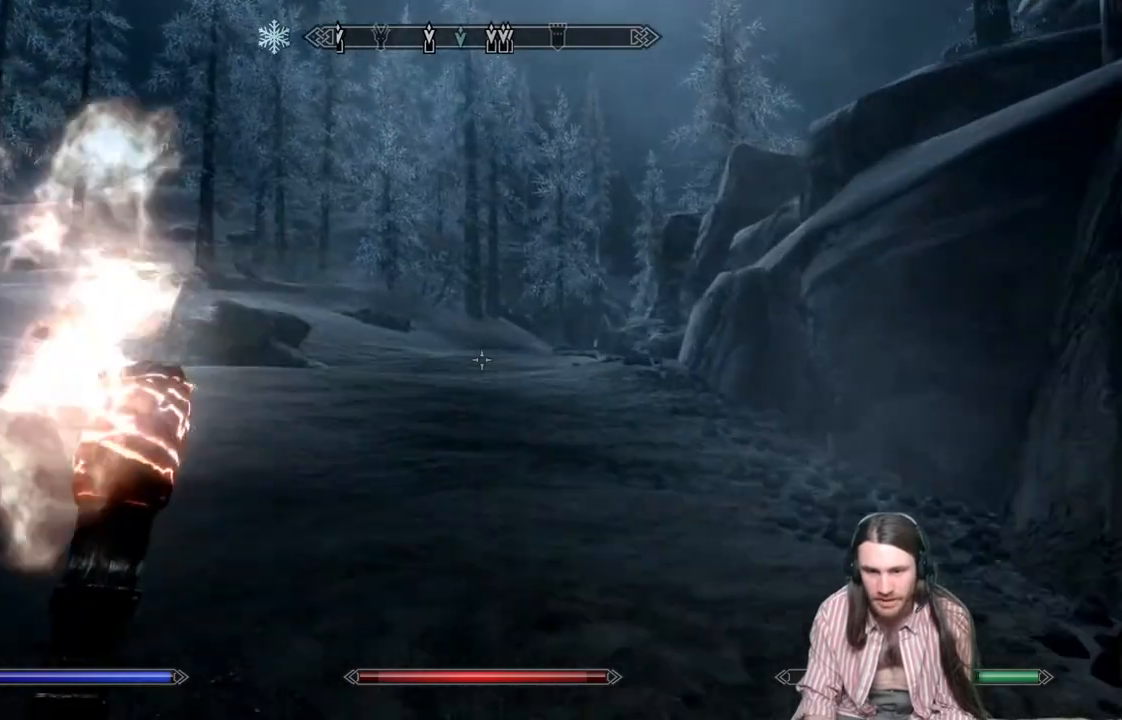
{"buttons": [], "left_stick": "up", "right_stick": "left", "events": [[100, "right_stick", "left"], [267, "right_stick", "center"], [433, "right_stick", "left"]]}
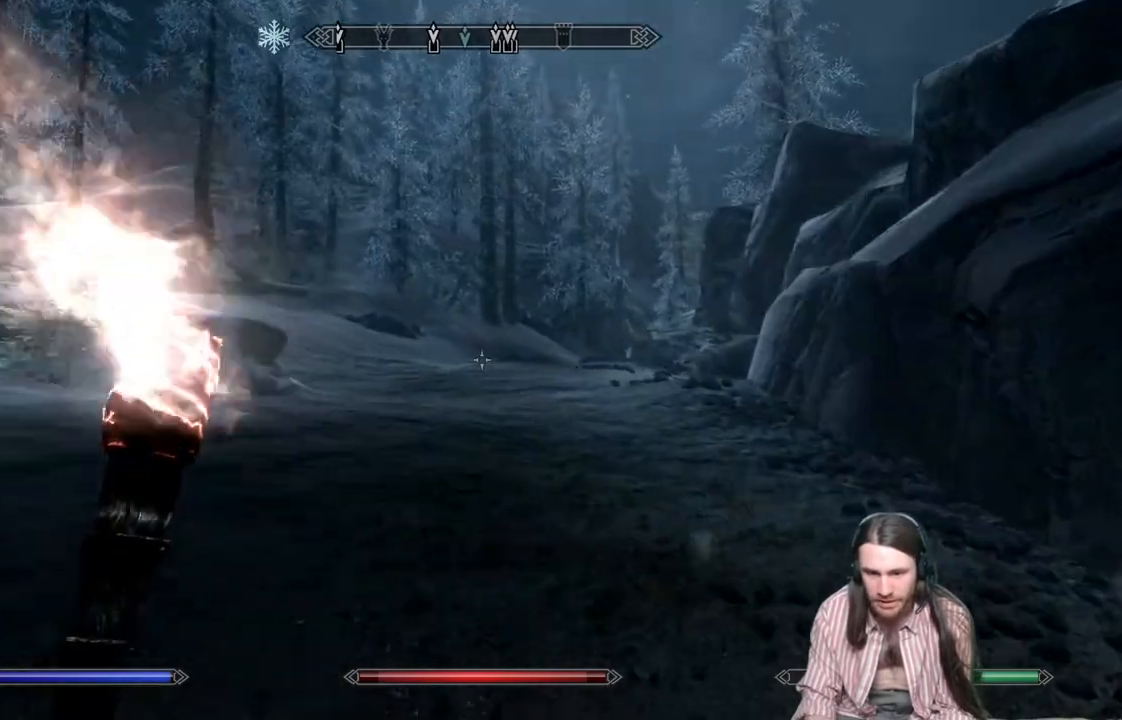
{"buttons": [], "left_stick": "up", "right_stick": "left", "events": [[33, "right_stick", "center"], [183, "right_stick", "left"], [267, "right_stick", "center"], [417, "right_stick", "left"]]}
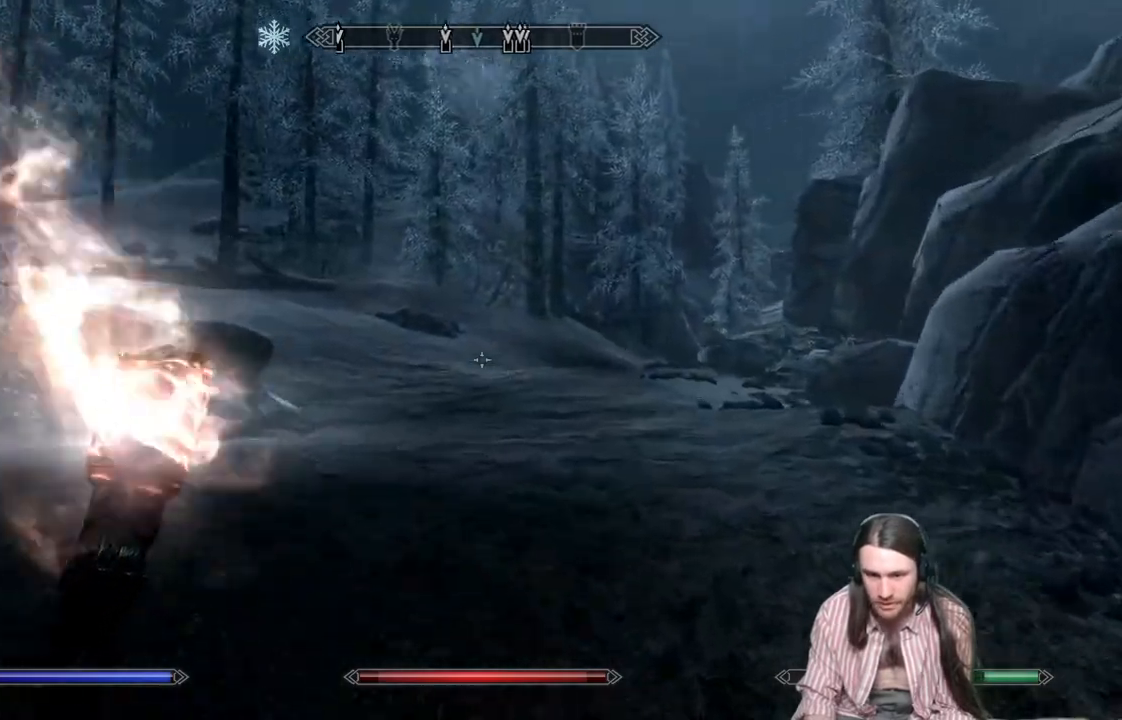
{"buttons": [], "left_stick": "up", "right_stick": "down-left", "events": [[33, "right_stick", "center"], [183, "right_stick", "left"], [283, "right_stick", "center"], [467, "right_stick", "down-left"]]}
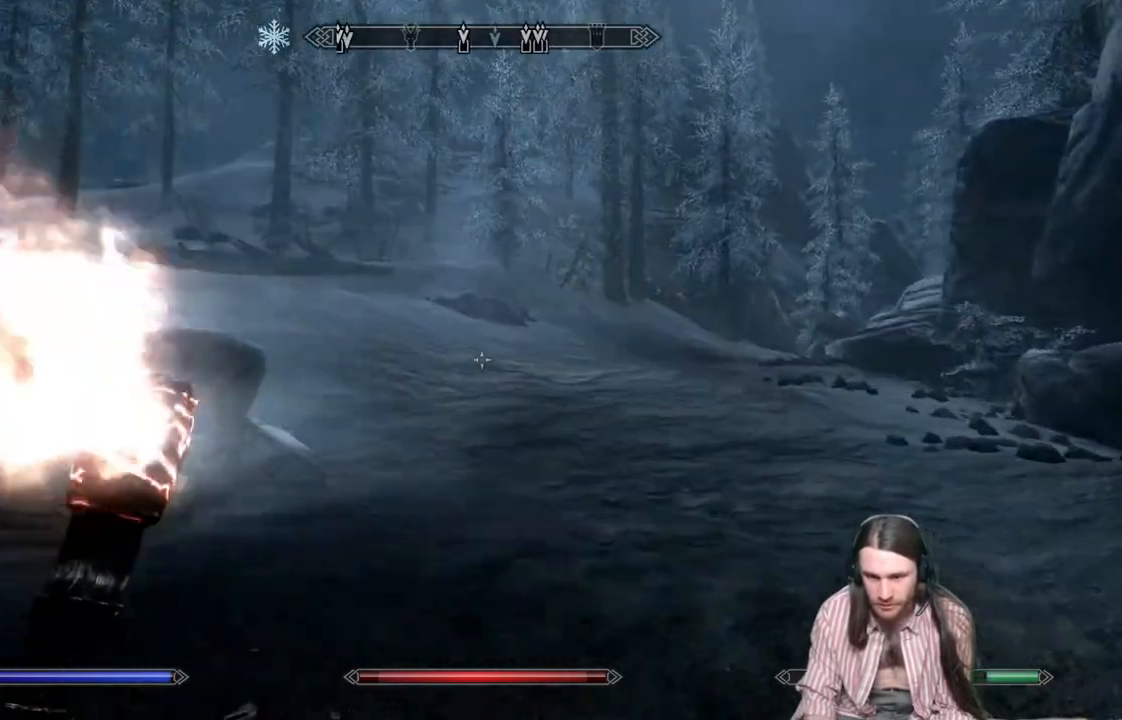
{"buttons": [], "left_stick": "up", "right_stick": "center", "events": [[50, "right_stick", "center"], [233, "right_stick", "left"], [350, "right_stick", "center"]]}
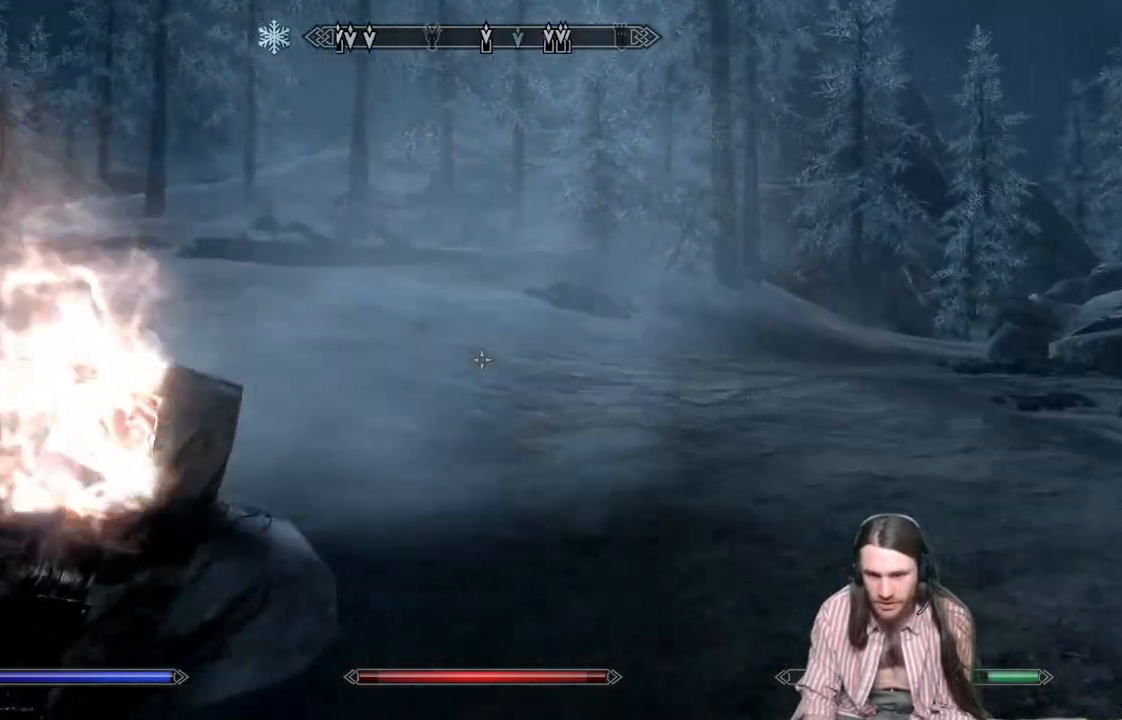
{"buttons": [], "left_stick": "up", "right_stick": "center", "events": [[83, "right_stick", "down-left"], [217, "right_stick", "center"], [333, "right_stick", "left"], [483, "right_stick", "center"]]}
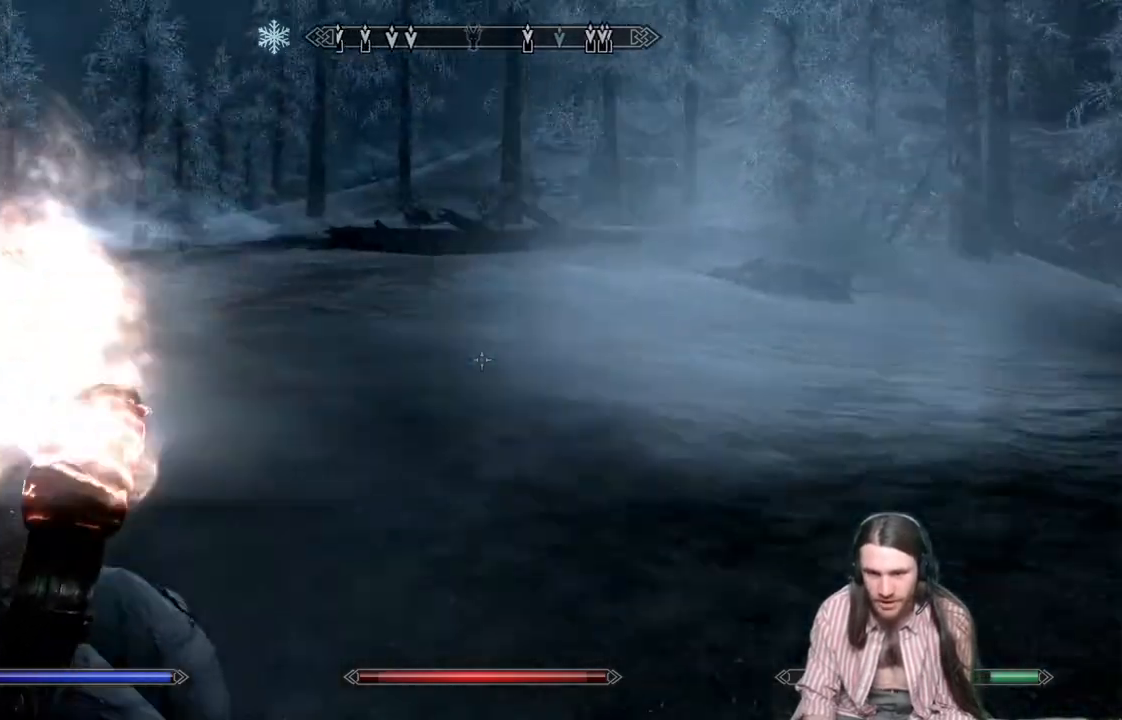
{"buttons": [], "left_stick": "up", "right_stick": "center", "events": [[100, "right_stick", "left"], [350, "right_stick", "center"]]}
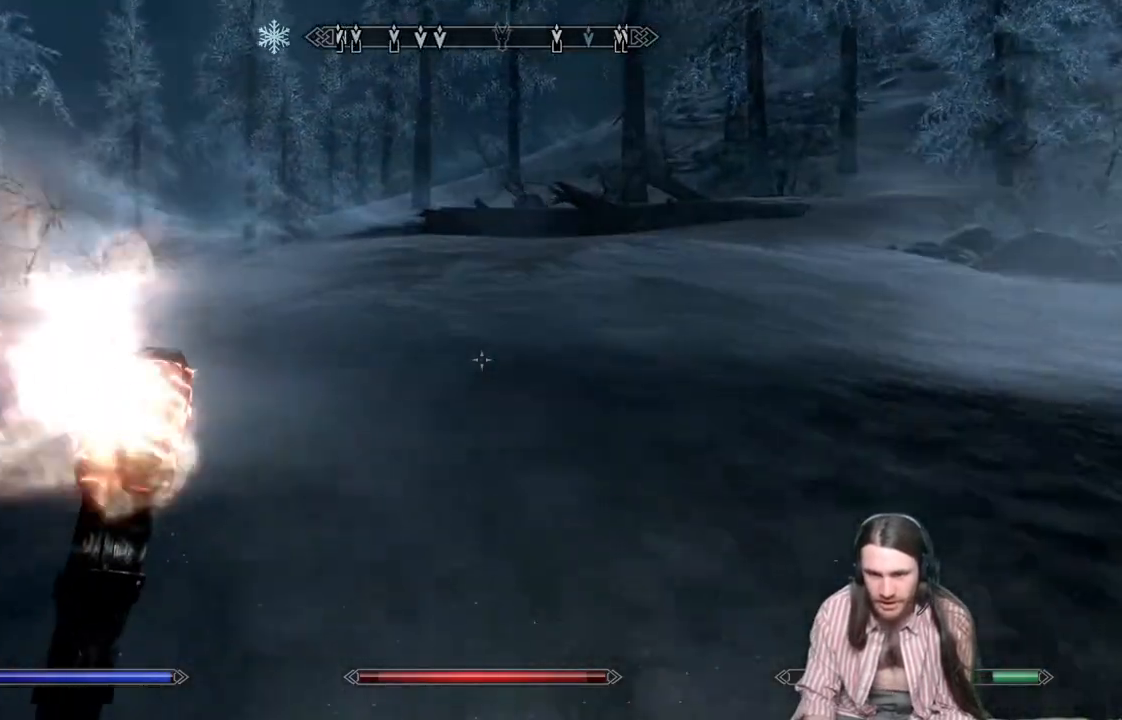
{"buttons": ["B"], "left_stick": "up", "right_stick": "center", "events": [[483, "B", "down"]]}
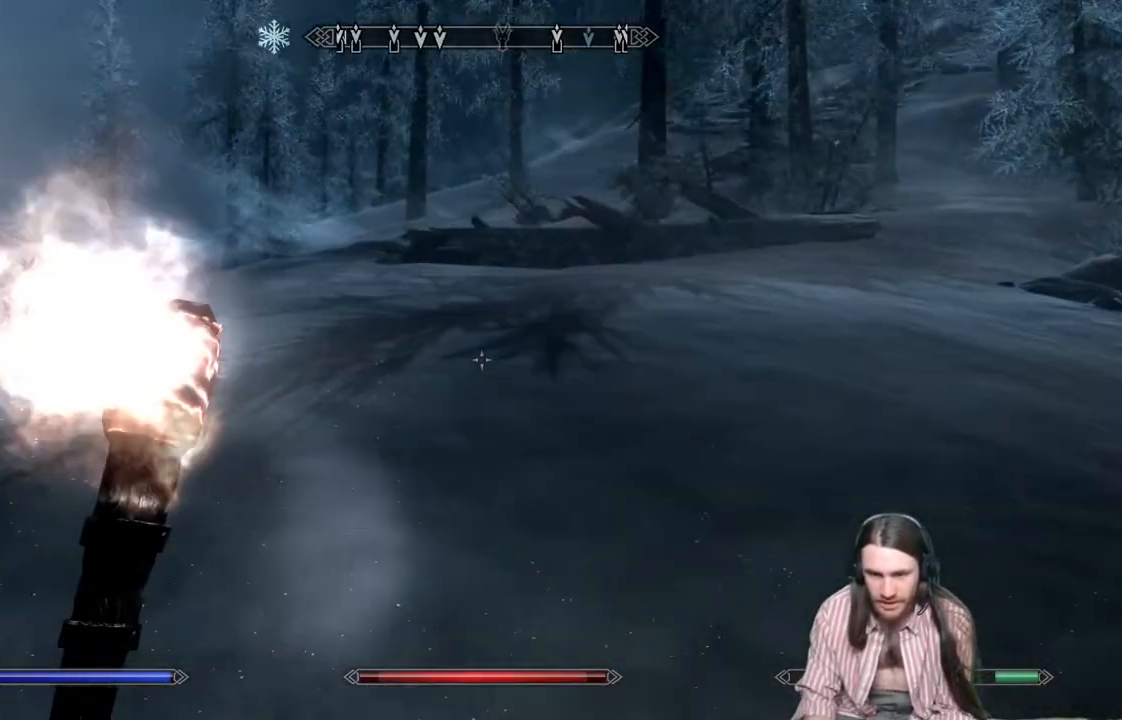
{"buttons": [], "left_stick": "center", "right_stick": "center", "events": [[67, "left_stick", "center"], [117, "B", "up"], [267, "DPAD_DOWN", "down"], [400, "DPAD_DOWN", "up"]]}
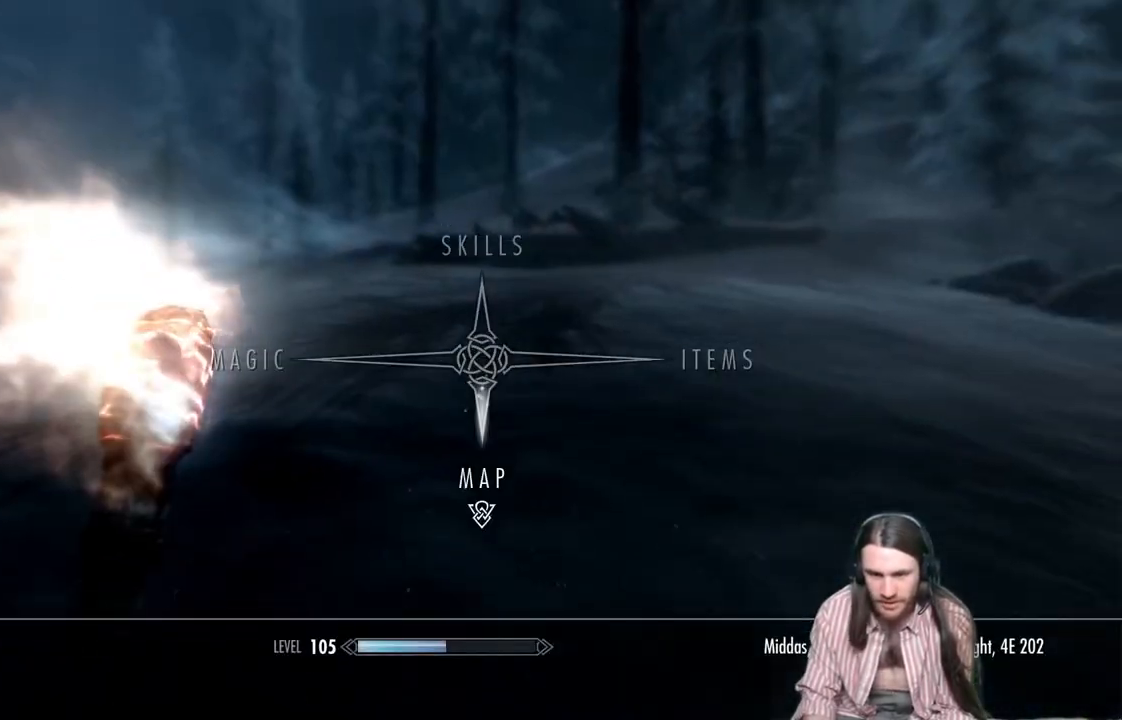
{"buttons": [], "left_stick": "center", "right_stick": "center", "events": []}
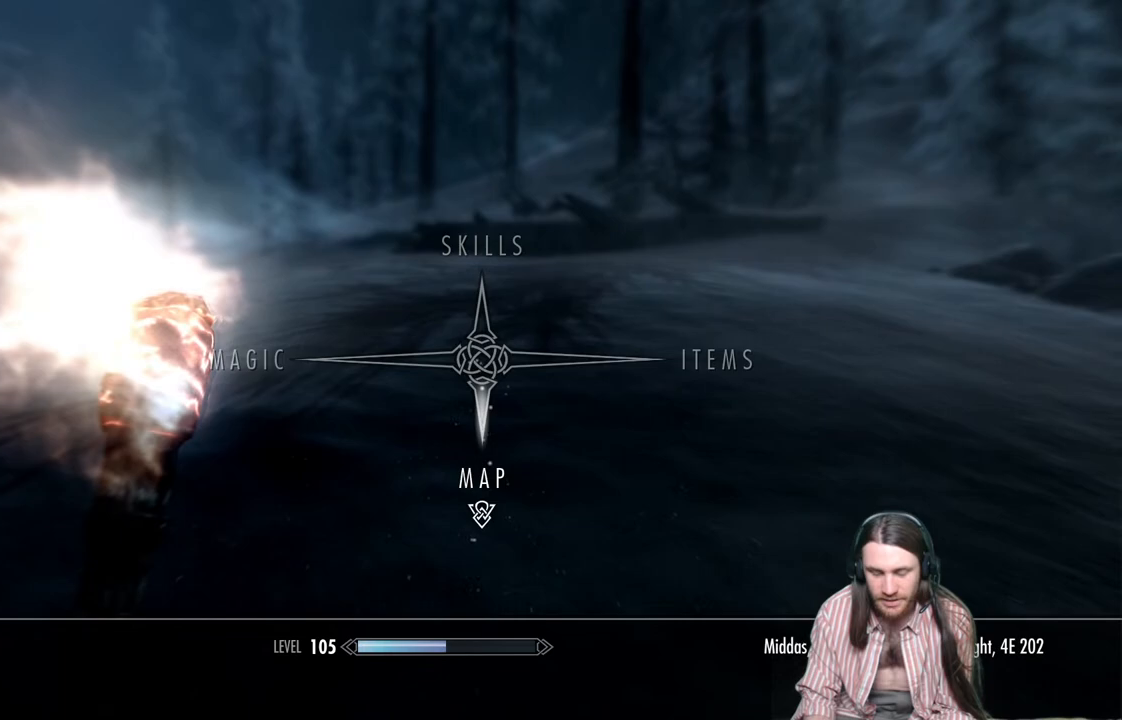
{"buttons": [], "left_stick": "center", "right_stick": "center", "events": []}
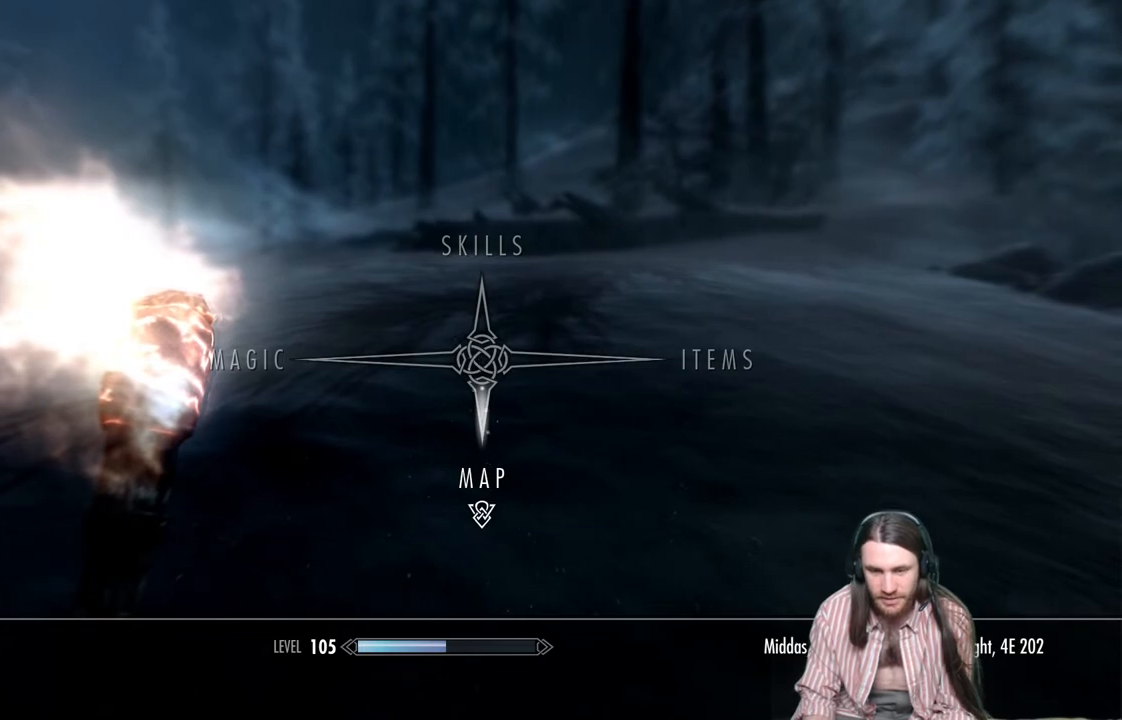
{"buttons": [], "left_stick": "center", "right_stick": "center", "events": []}
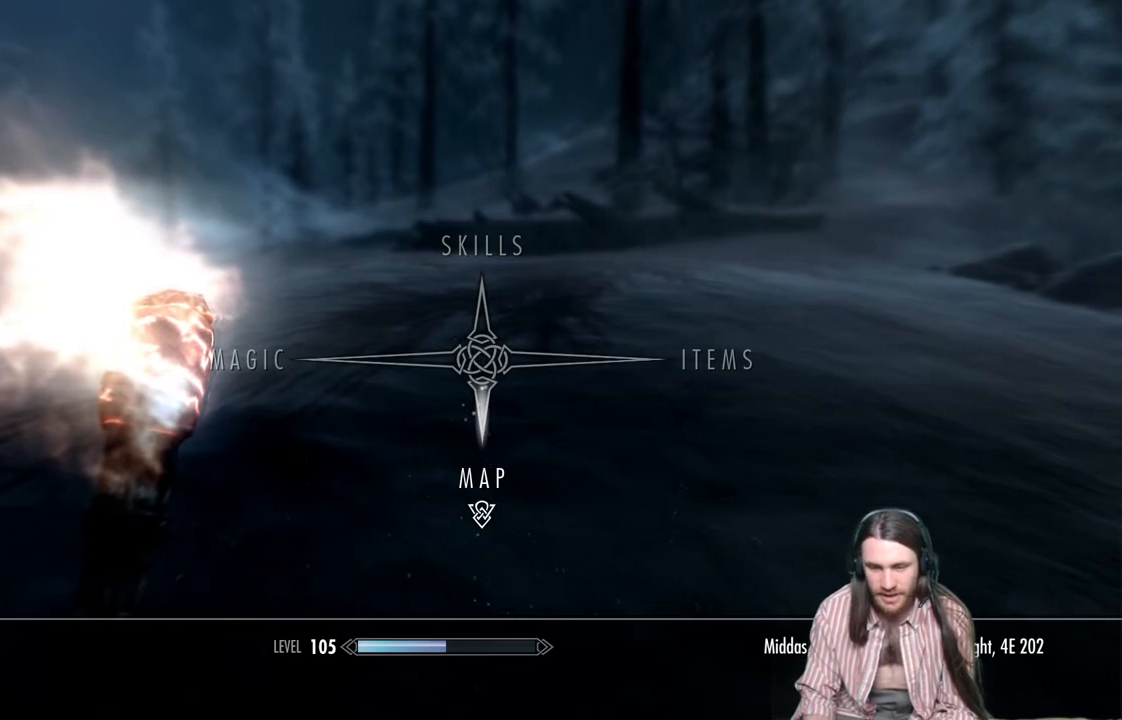
{"buttons": [], "left_stick": "center", "right_stick": "center", "events": []}
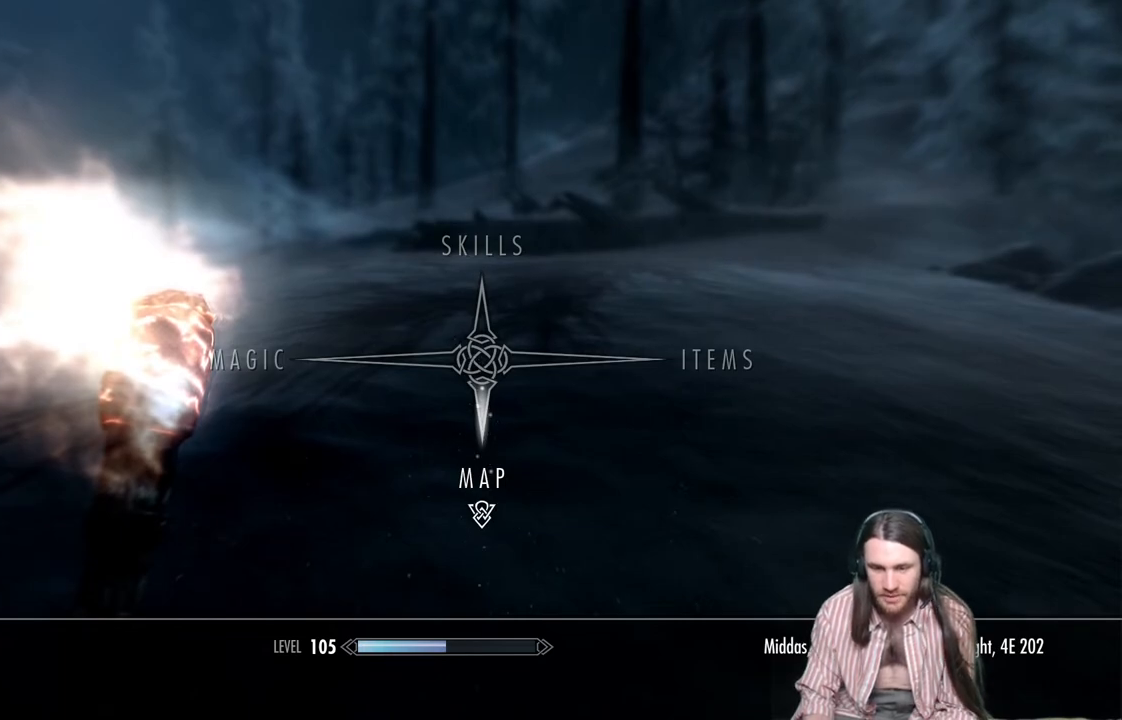
{"buttons": [], "left_stick": "center", "right_stick": "center", "events": []}
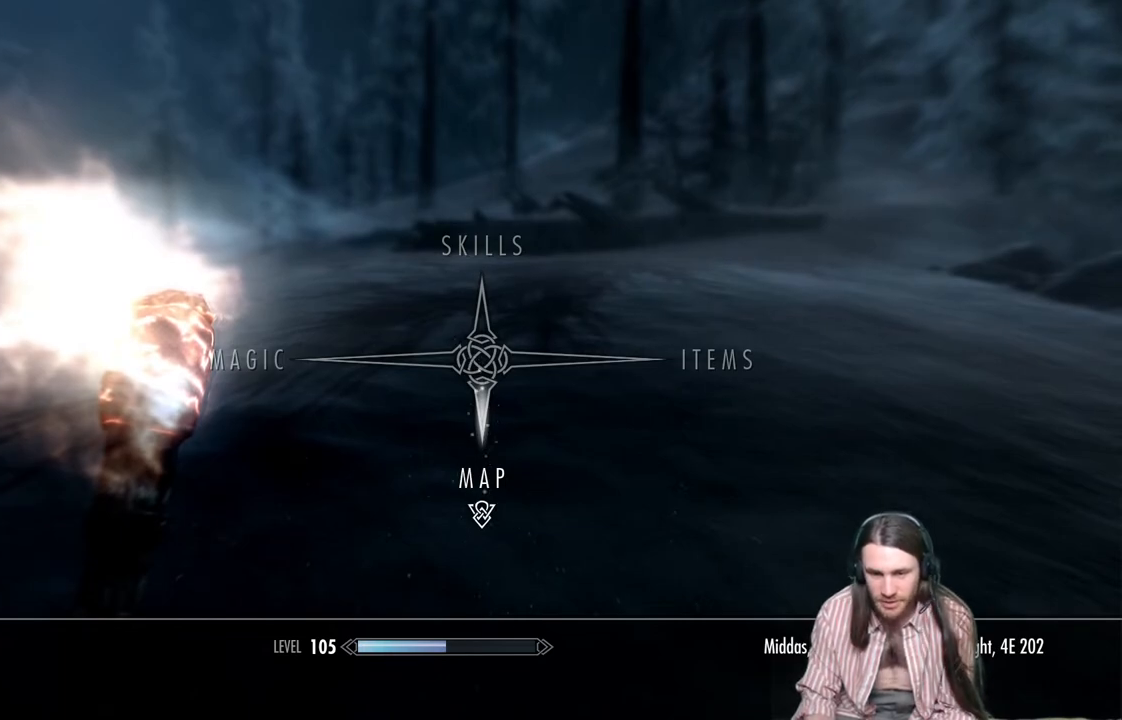
{"buttons": [], "left_stick": "center", "right_stick": "center", "events": [[50, "A", "down"], [217, "A", "up"]]}
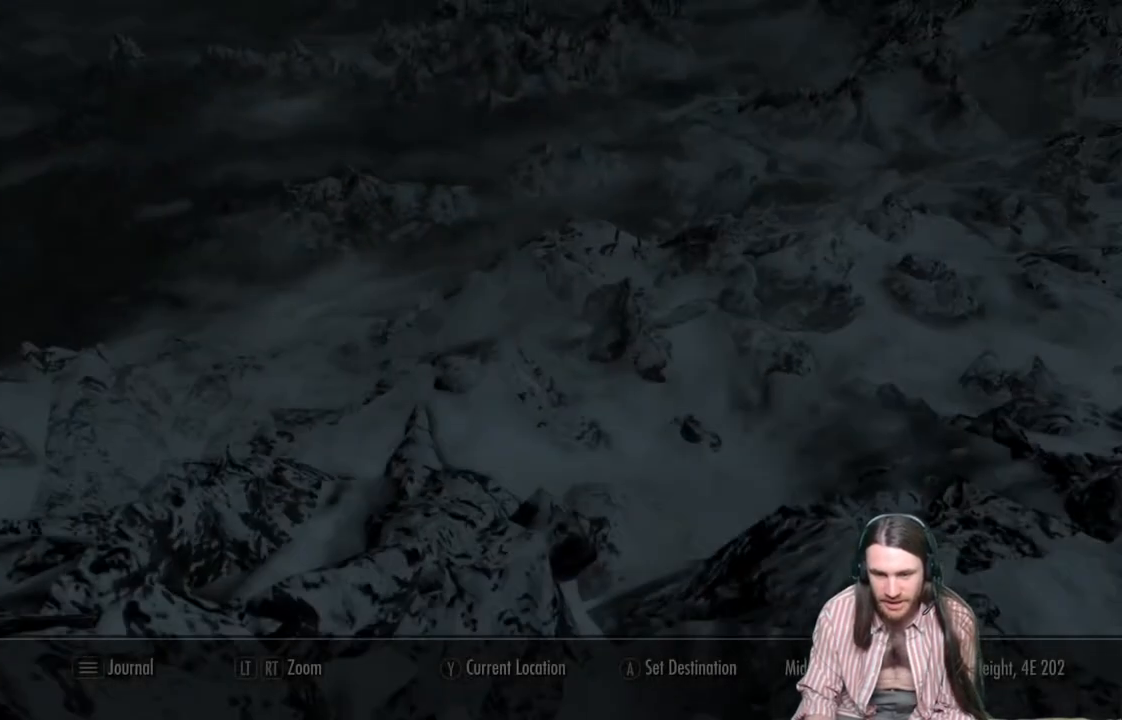
{"buttons": [], "left_stick": "center", "right_stick": "center", "events": []}
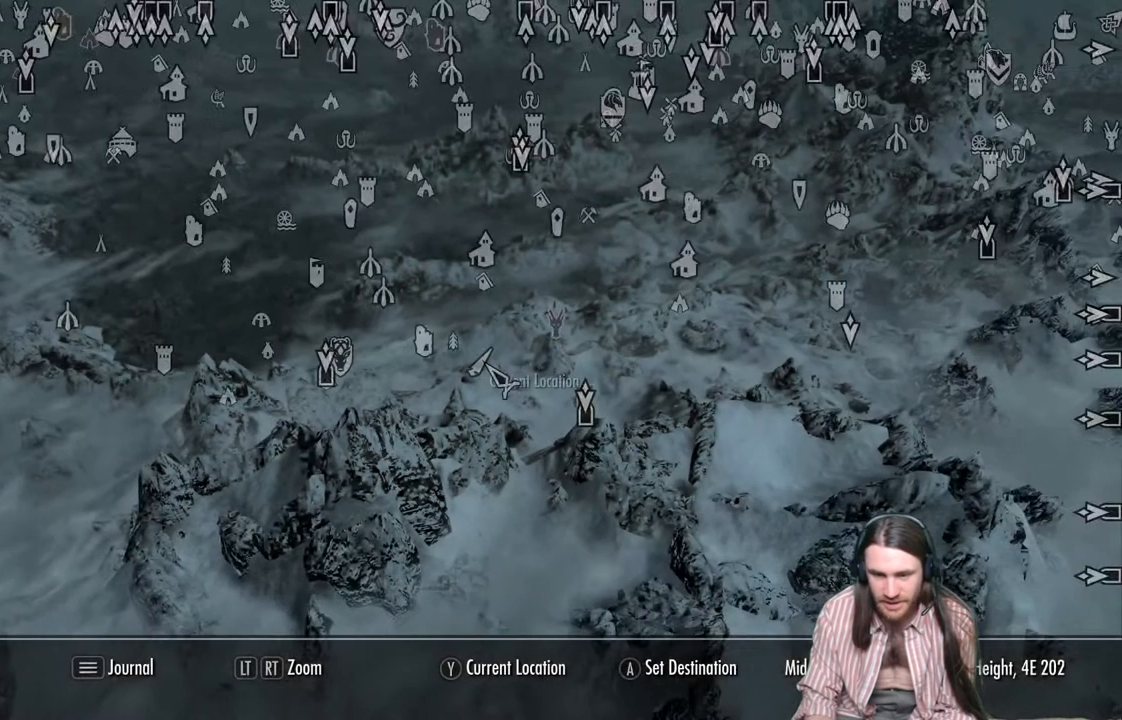
{"buttons": [], "left_stick": "center", "right_stick": "center", "events": []}
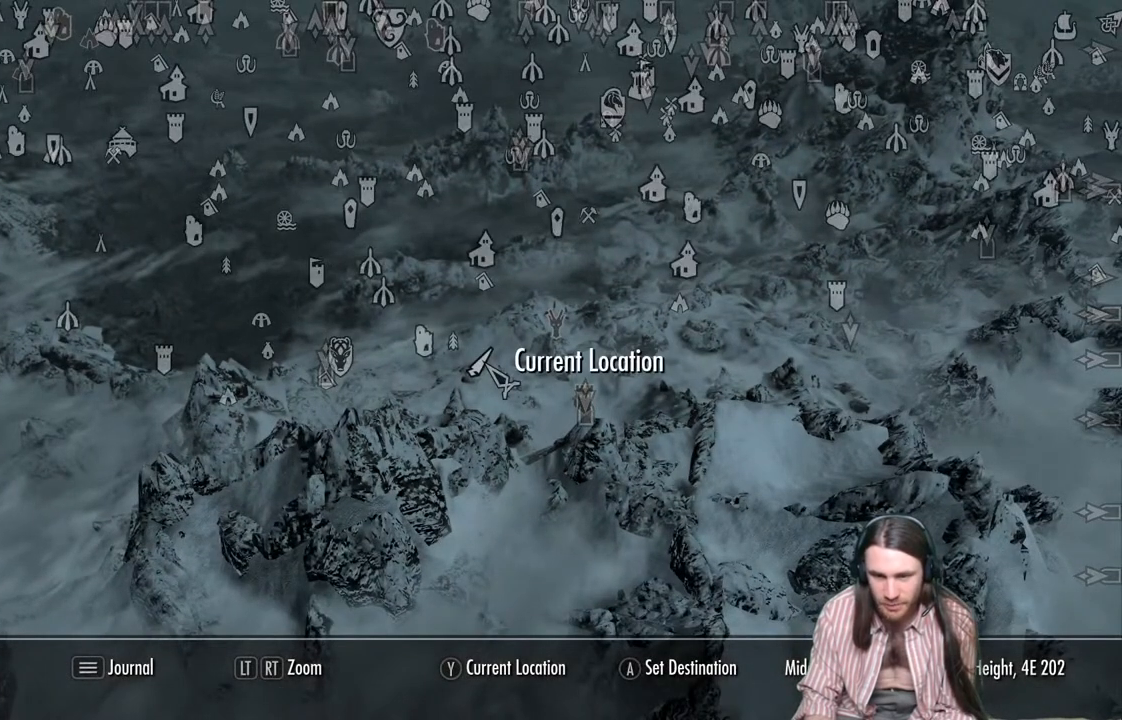
{"buttons": [], "left_stick": "center", "right_stick": "center", "events": []}
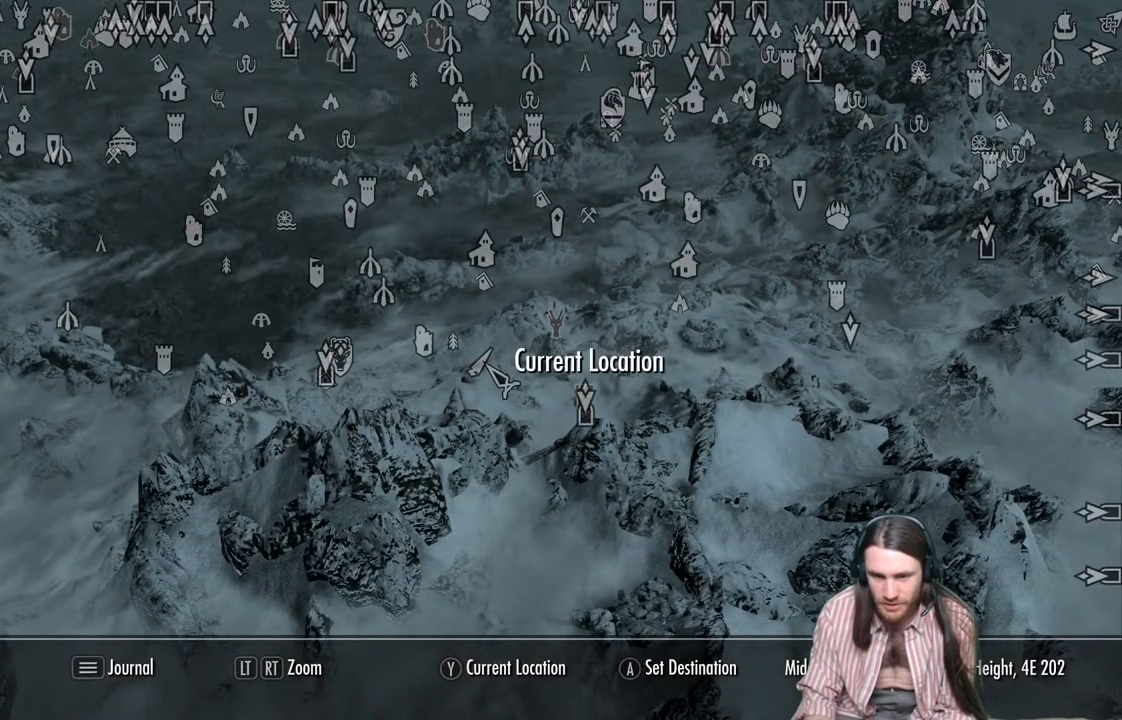
{"buttons": [], "left_stick": "right", "right_stick": "center", "events": [[433, "left_stick", "right"]]}
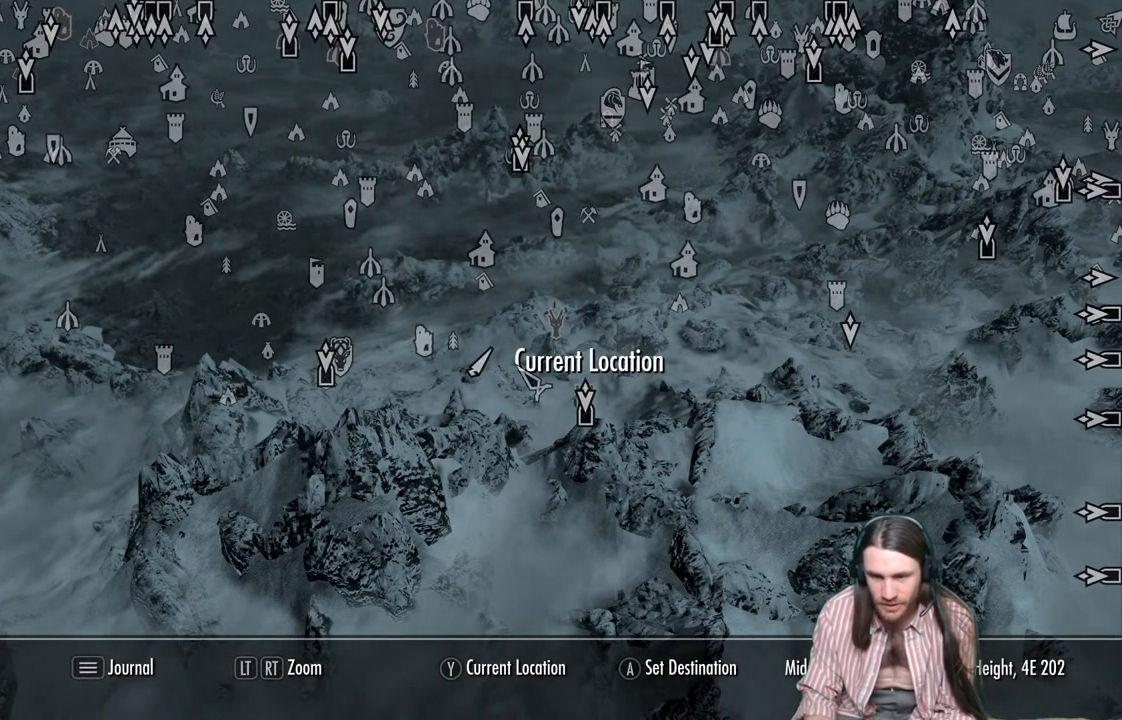
{"buttons": [], "left_stick": "center", "right_stick": "center", "events": [[83, "left_stick", "center"], [283, "left_stick", "down-right"], [333, "left_stick", "center"]]}
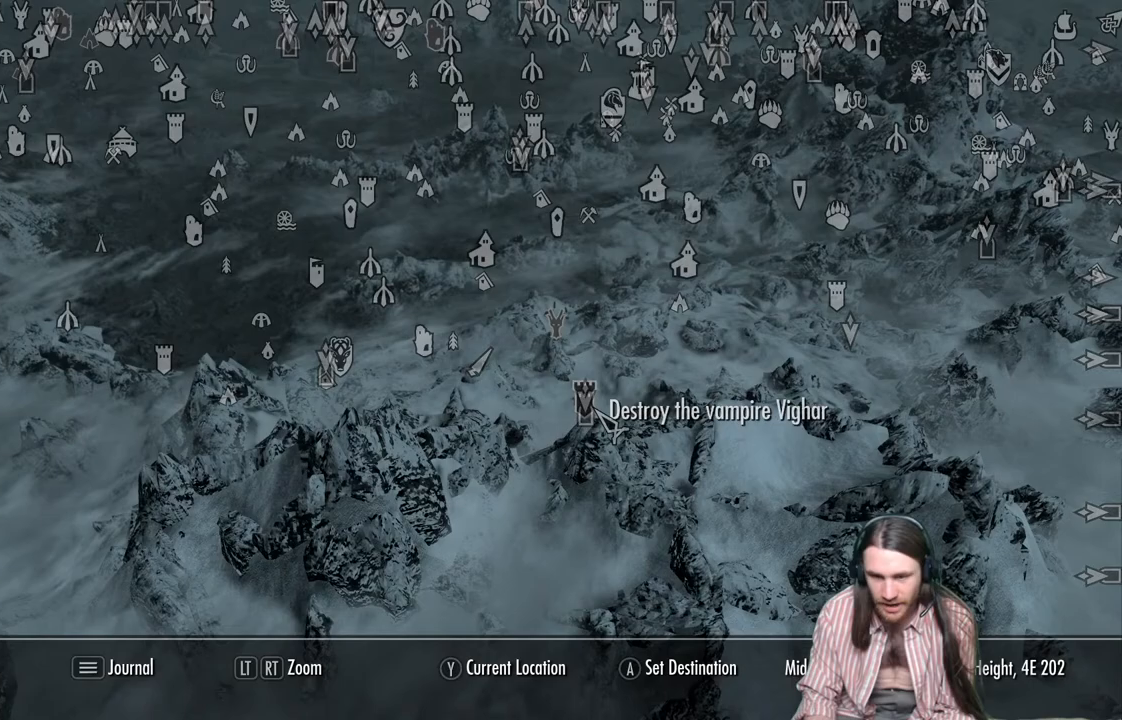
{"buttons": [], "left_stick": "center", "right_stick": "center", "events": []}
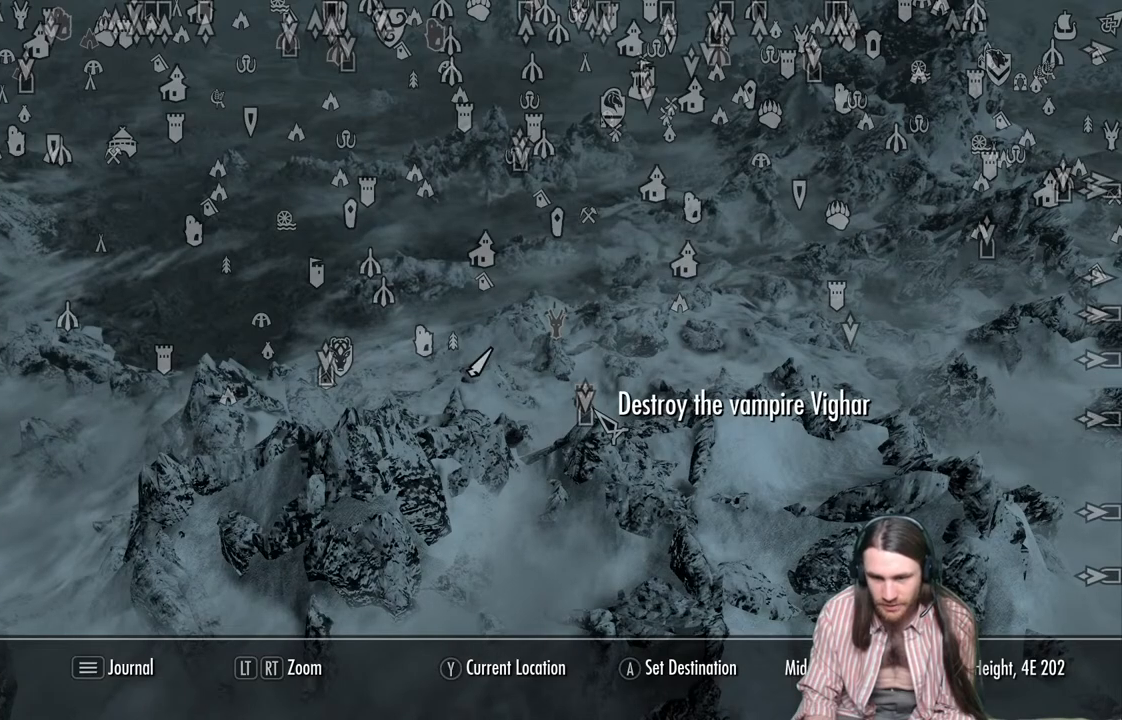
{"buttons": [], "left_stick": "center", "right_stick": "center", "events": []}
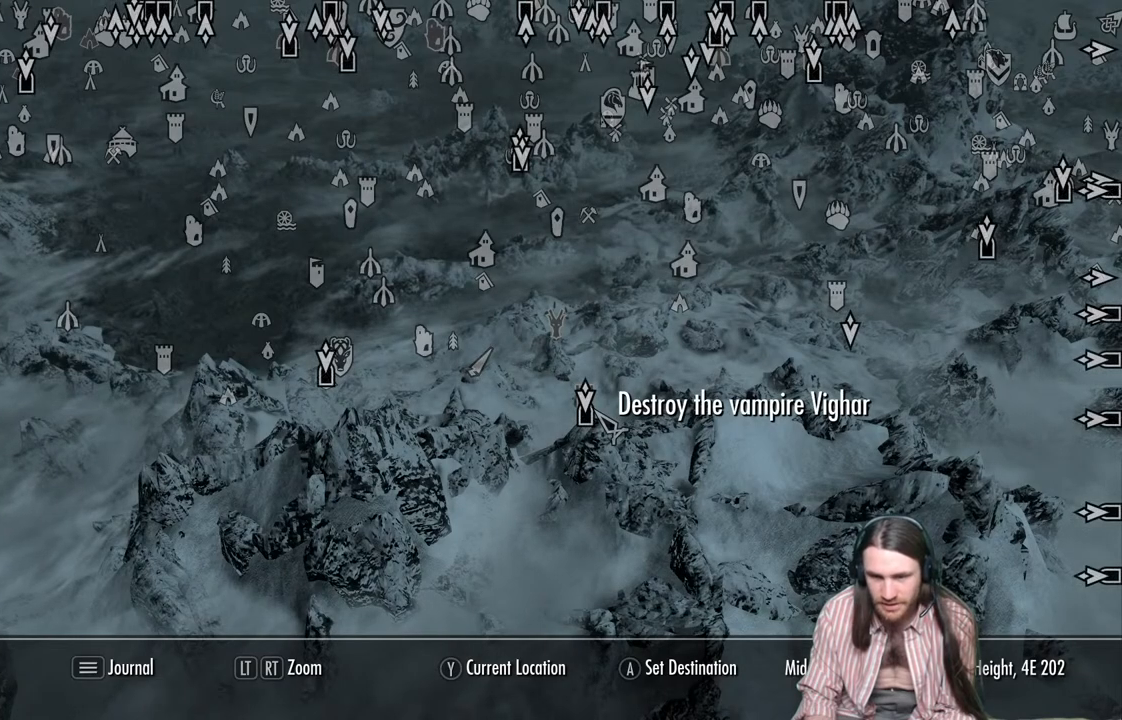
{"buttons": [], "left_stick": "center", "right_stick": "center", "events": [[333, "B", "down"], [467, "B", "up"]]}